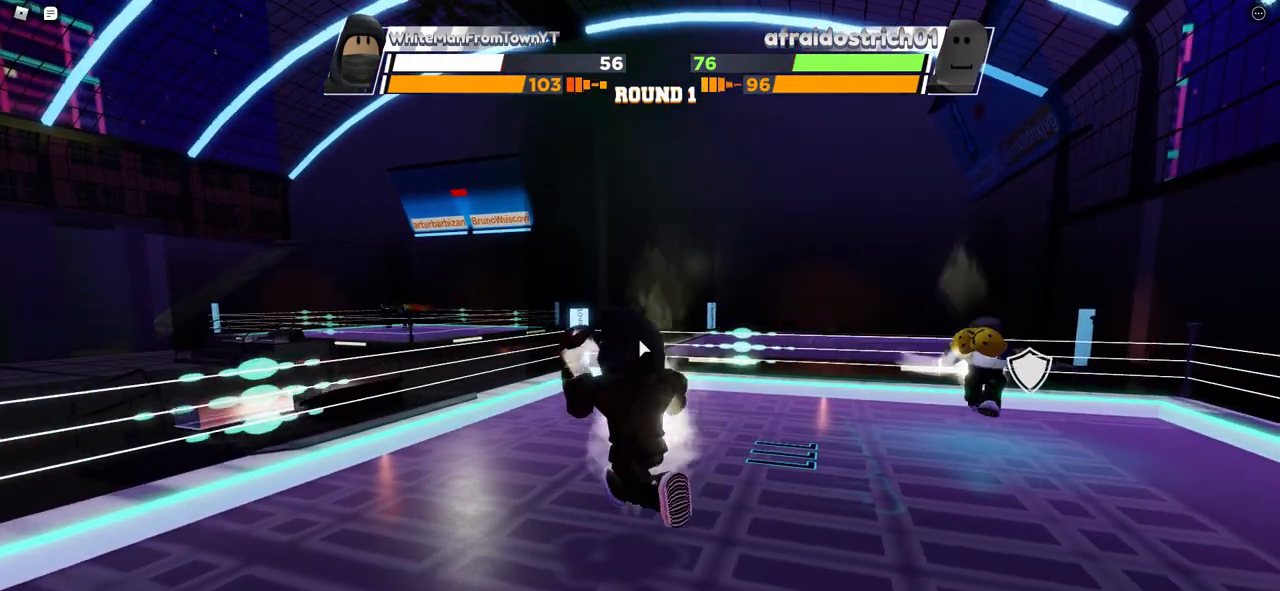
Gameplay with keyboard and mouse; each line is a JSON object with the keys and mouse buttons held at the frame after it. "events" lists presses ("down") and releases ("up") of "c", "ctrl", "e", "f", "r", "space", "x" and "mouse_left" between this image and that frame as [ms after this image, input, new state], when the widget could be followed in between. "mouse_left" = the "left" button of the "mouse" list. No other keys are recorded. Mouse movement is not recorded.
{"keys": ["space"], "mouse": [], "events": []}
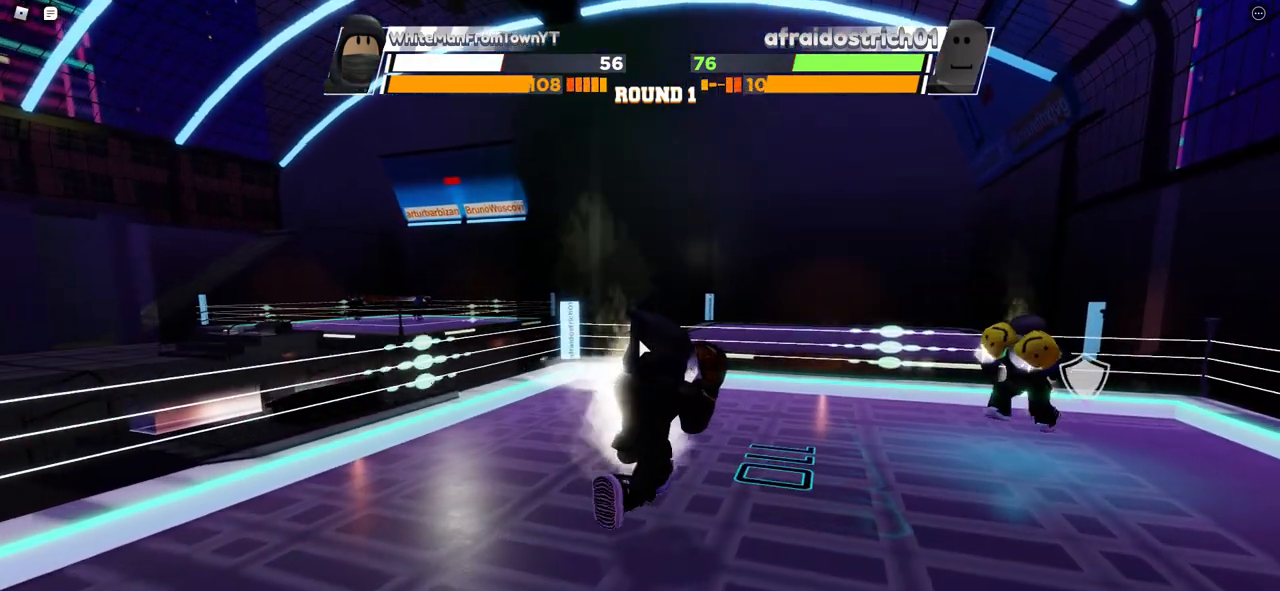
{"keys": ["space"], "mouse": [], "events": []}
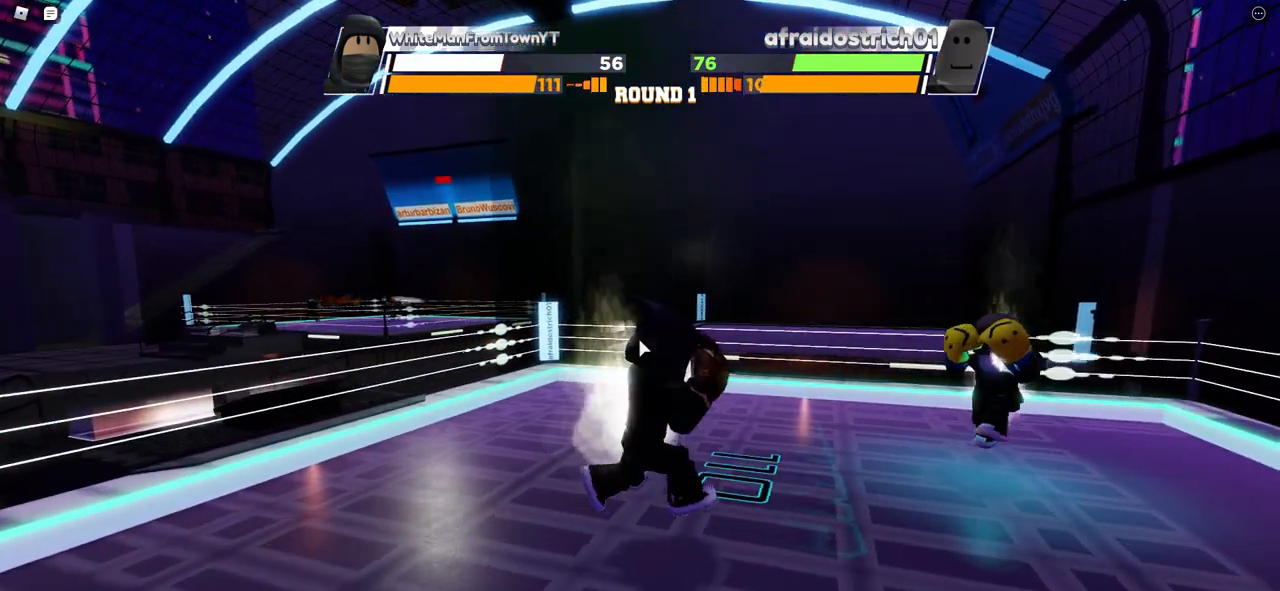
{"keys": ["e", "space"], "mouse": [], "events": [[467, "e", "down"]]}
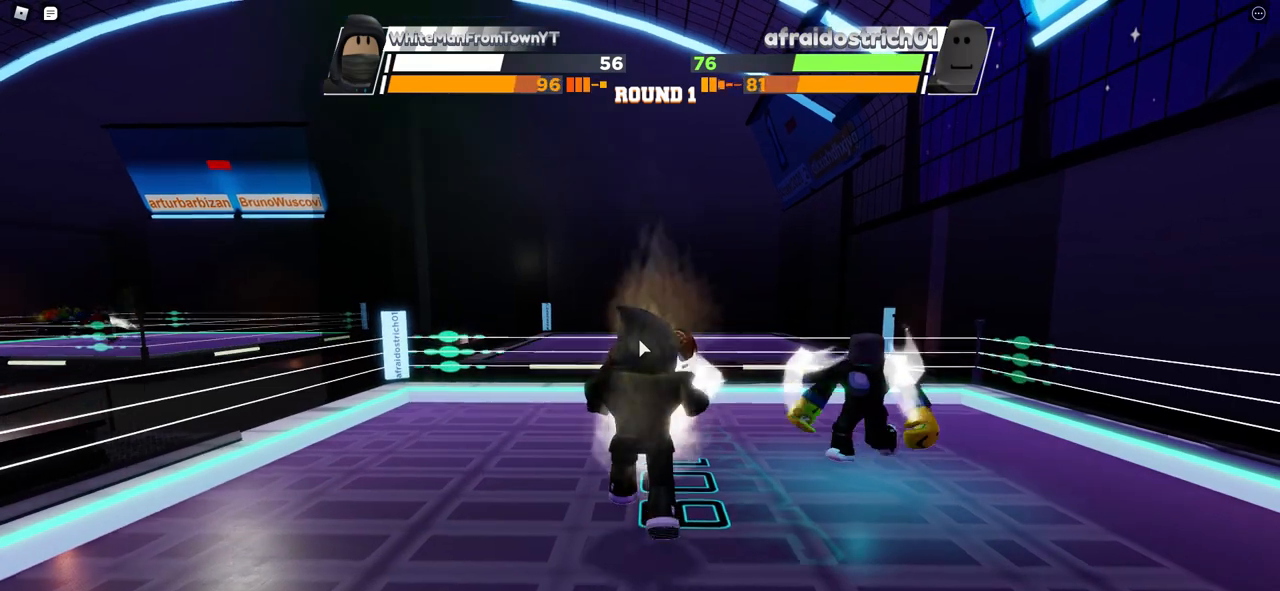
{"keys": [], "mouse": [], "events": [[150, "space", "up"], [183, "e", "up"]]}
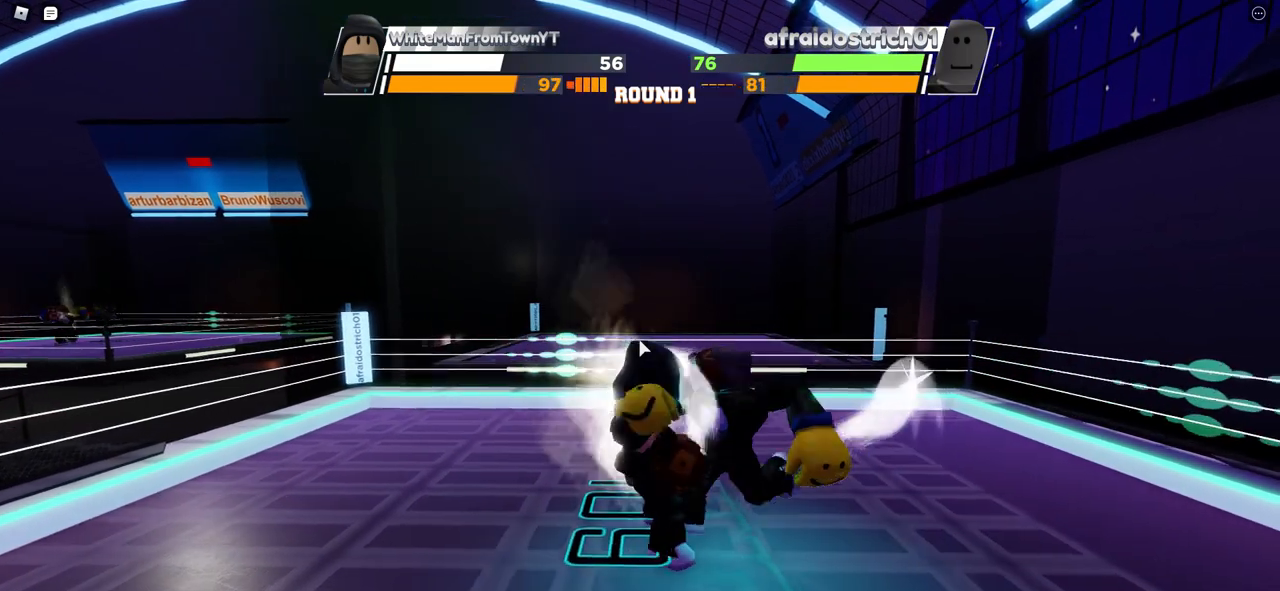
{"keys": [], "mouse": [], "events": []}
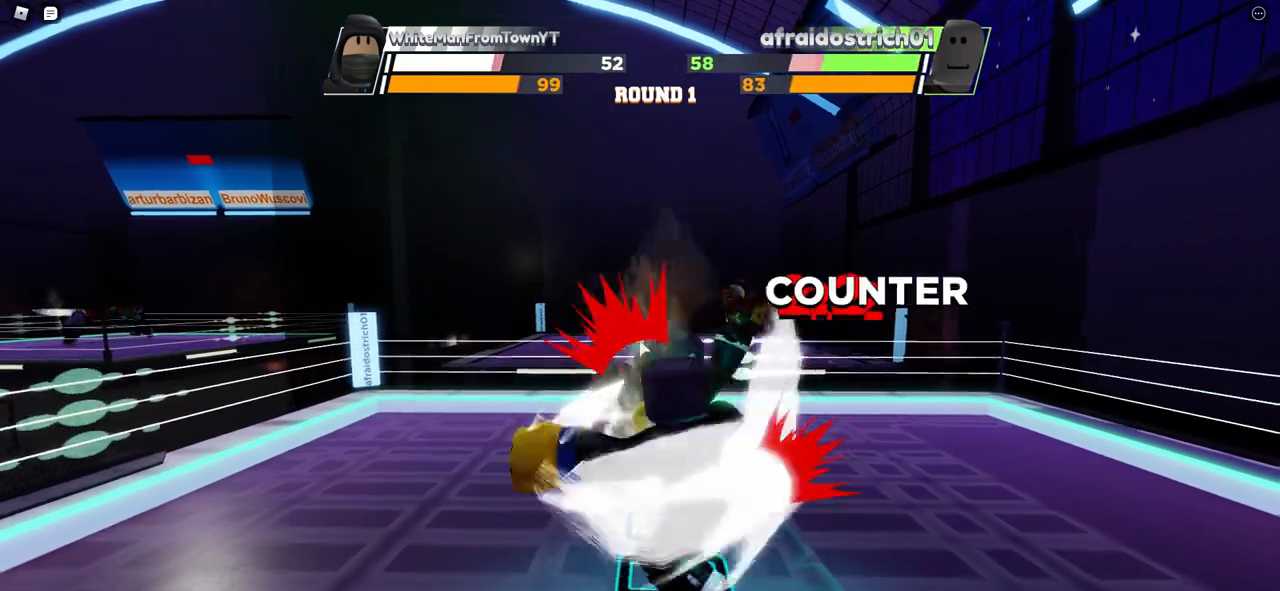
{"keys": ["space"], "mouse": [], "events": [[500, "space", "down"]]}
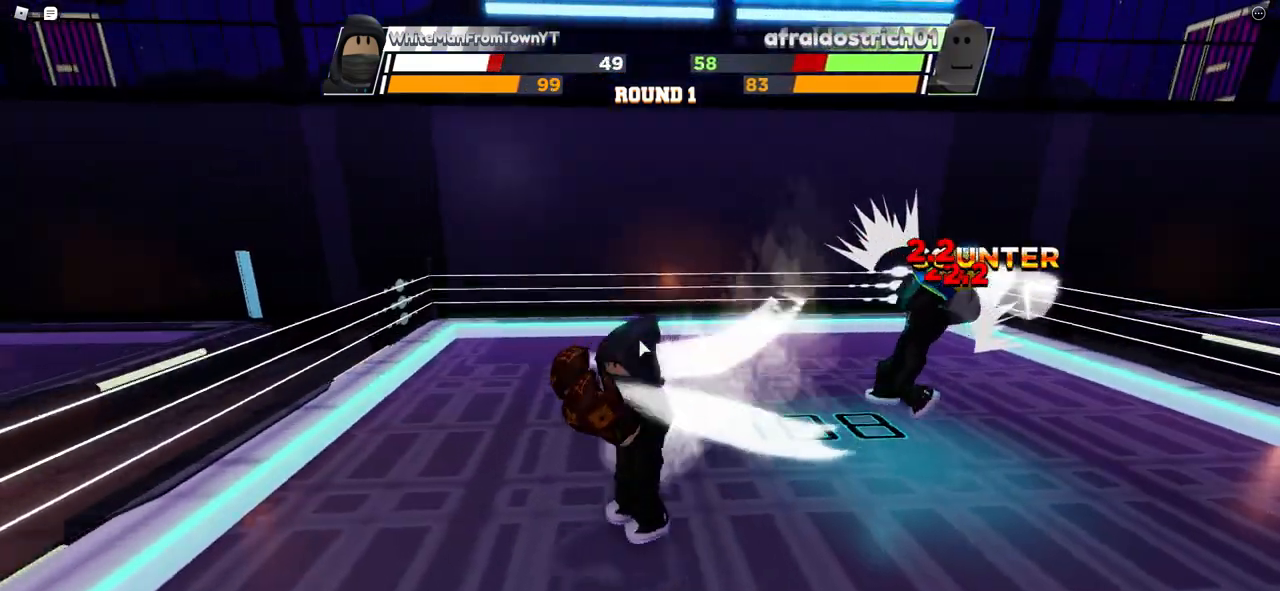
{"keys": ["space"], "mouse": [], "events": []}
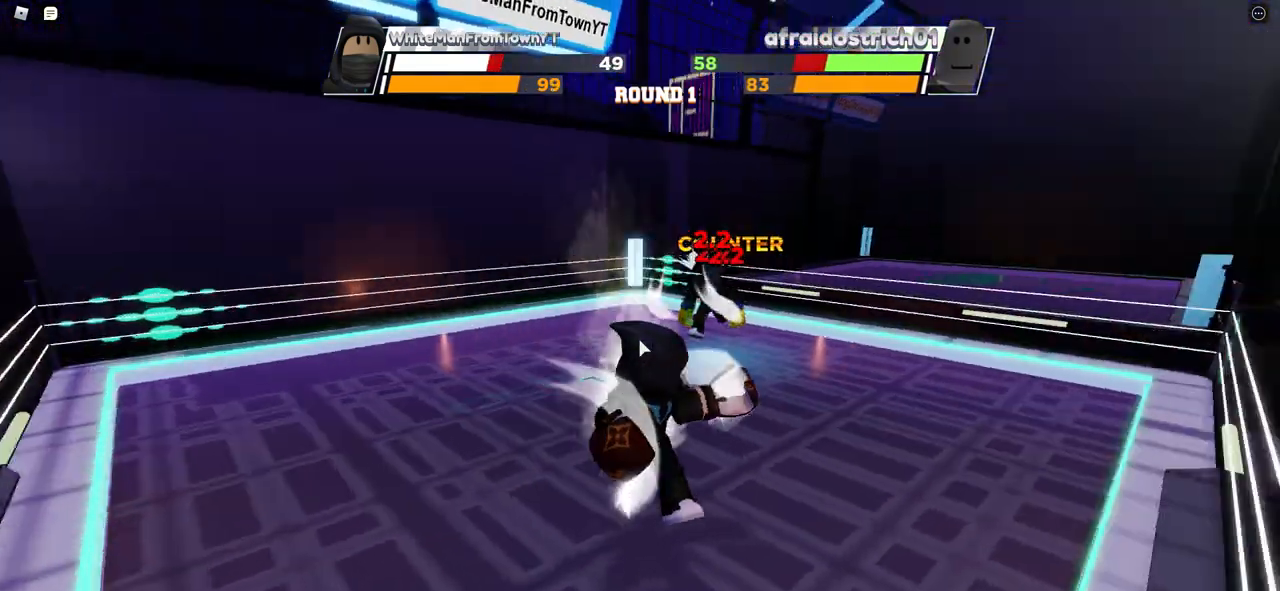
{"keys": ["space"], "mouse": [], "events": []}
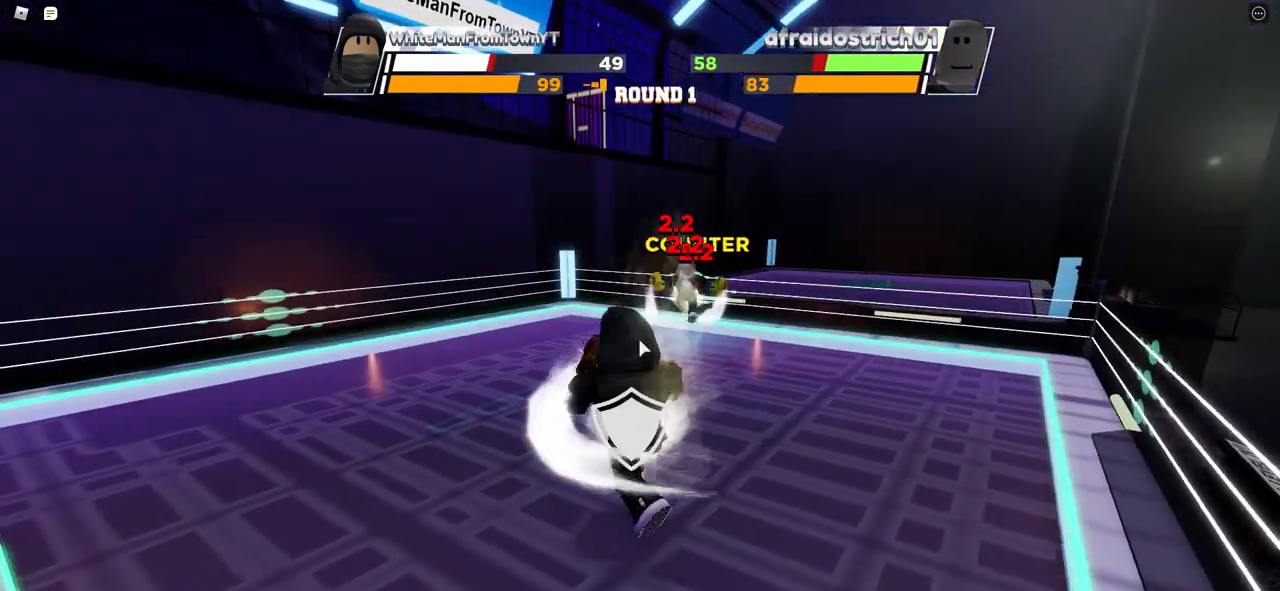
{"keys": ["space"], "mouse": [], "events": []}
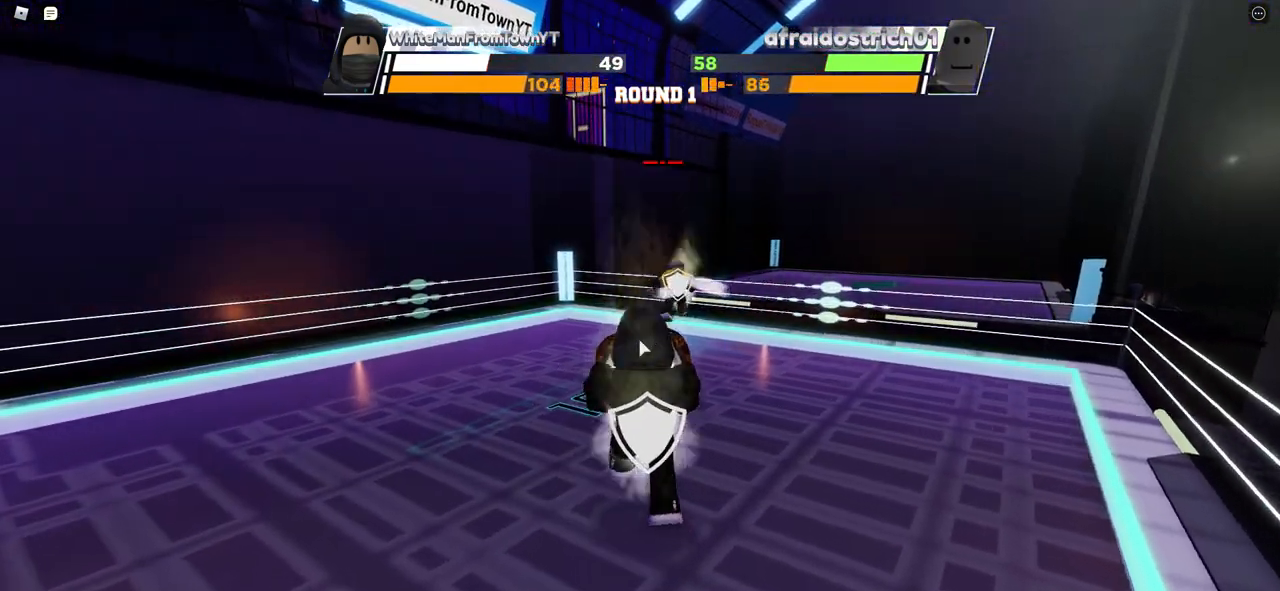
{"keys": ["space"], "mouse": [], "events": []}
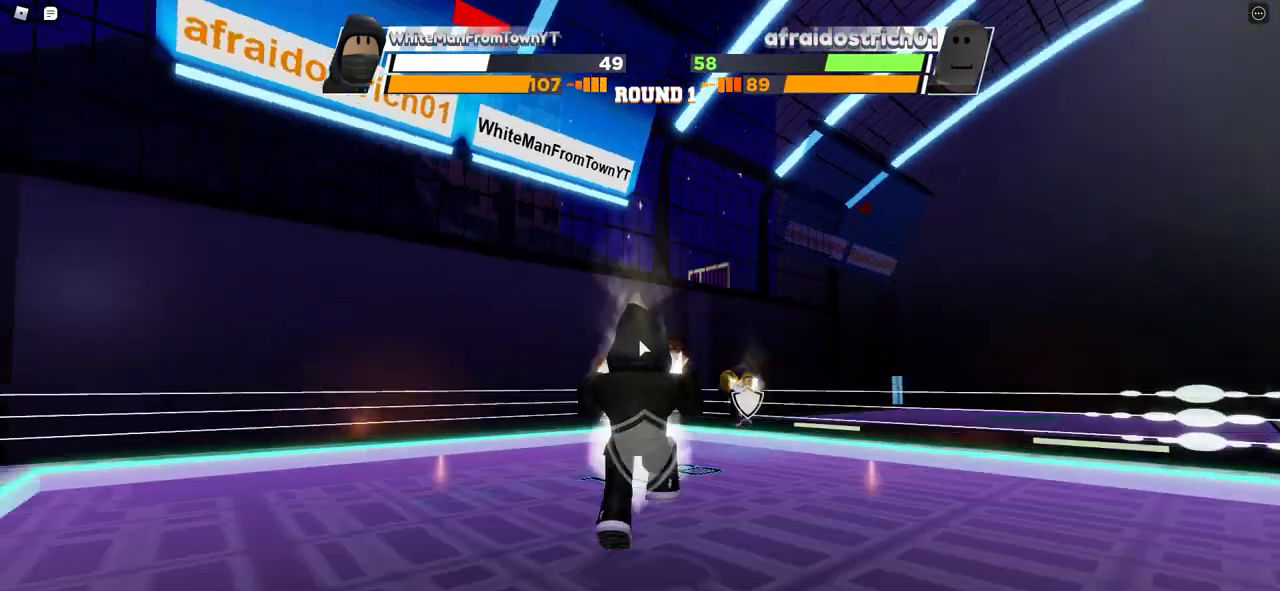
{"keys": ["space"], "mouse": [], "events": []}
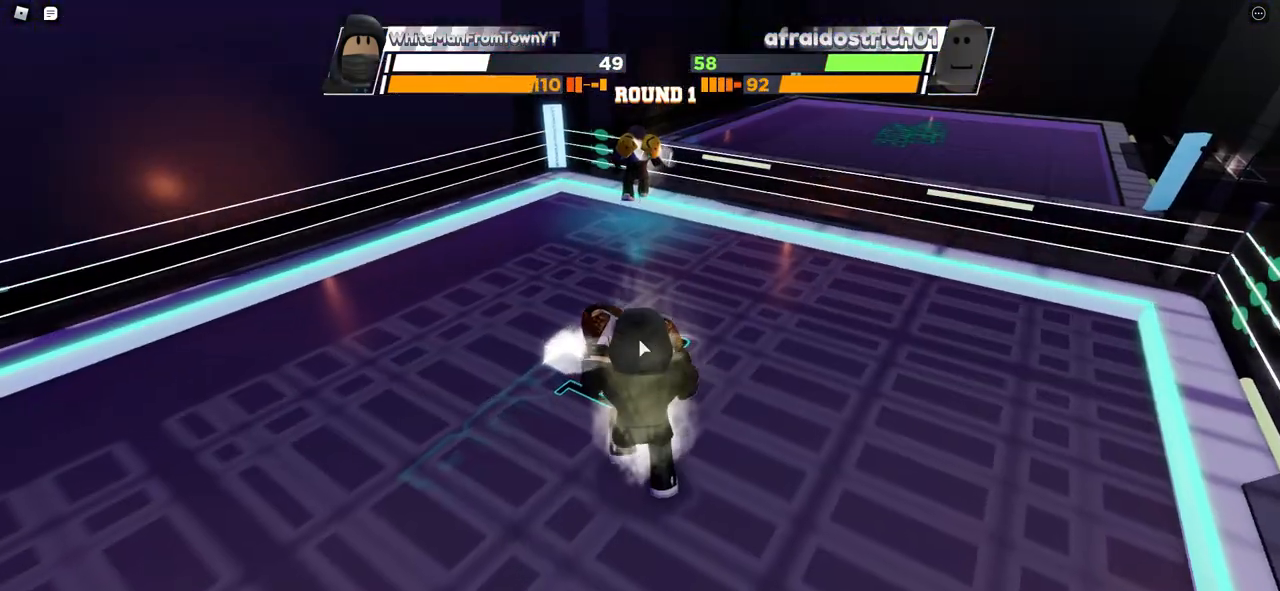
{"keys": [], "mouse": [], "events": [[300, "space", "up"]]}
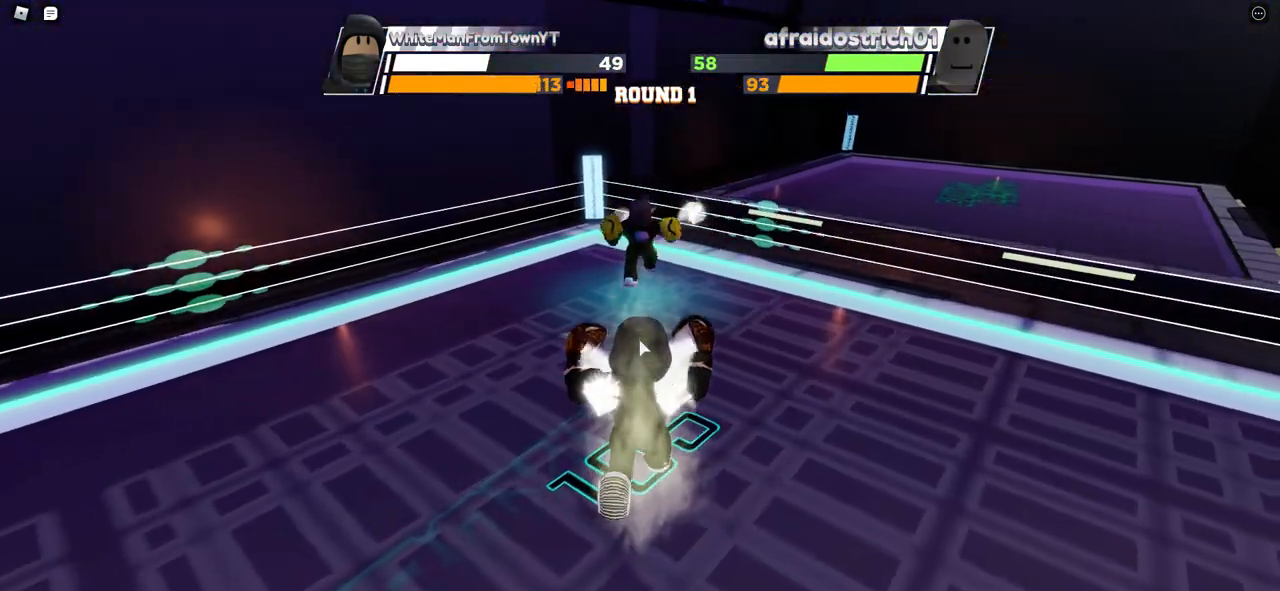
{"keys": [], "mouse": [], "events": [[283, "f", "down"], [500, "f", "up"]]}
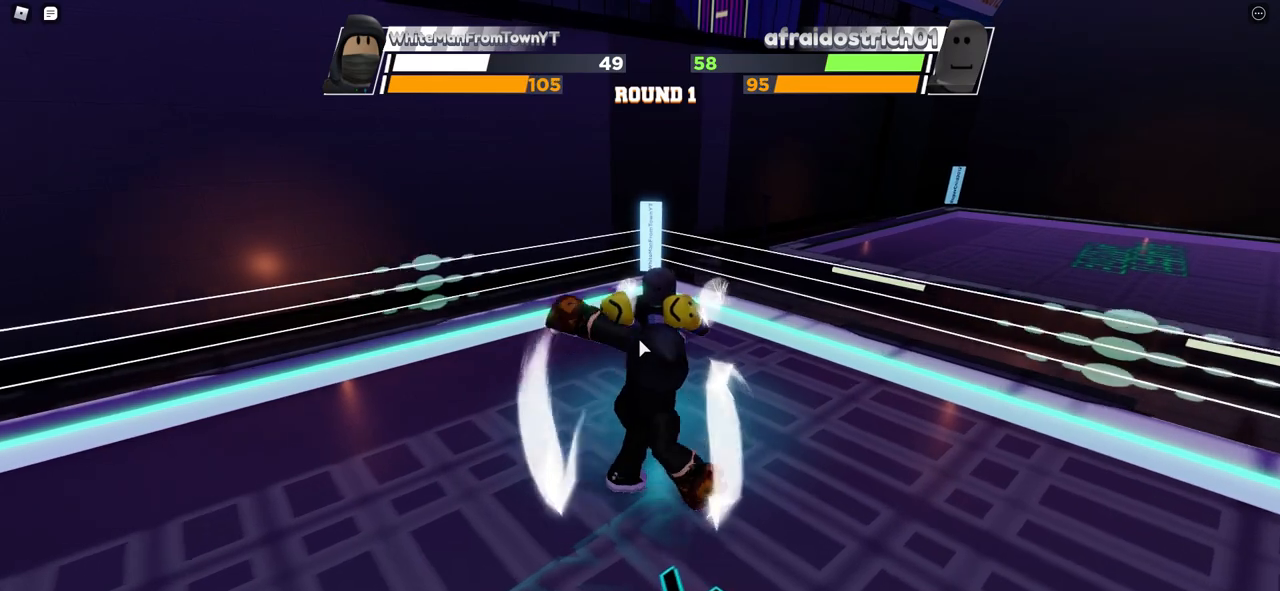
{"keys": [], "mouse": [], "events": []}
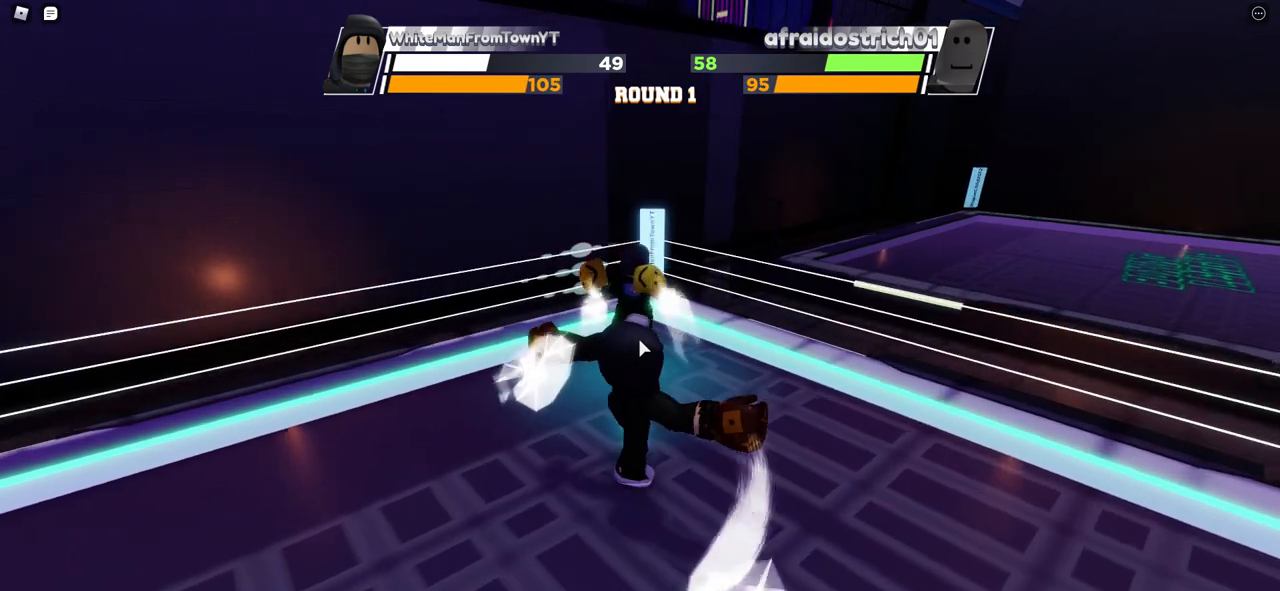
{"keys": [], "mouse": [], "events": []}
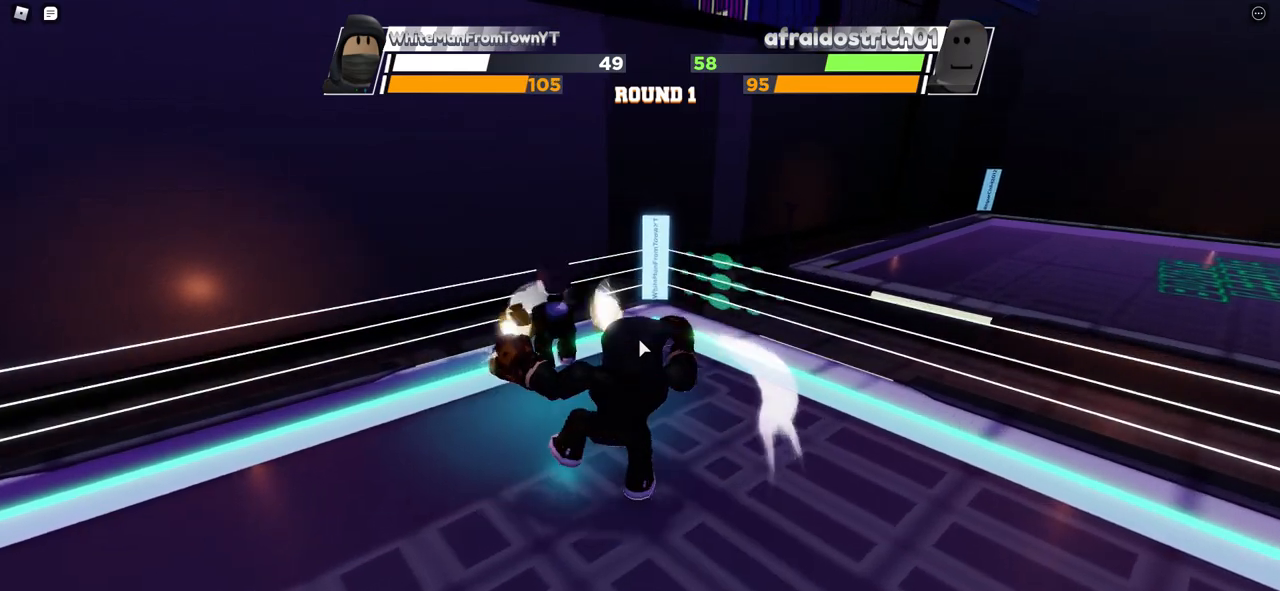
{"keys": [], "mouse": [], "events": []}
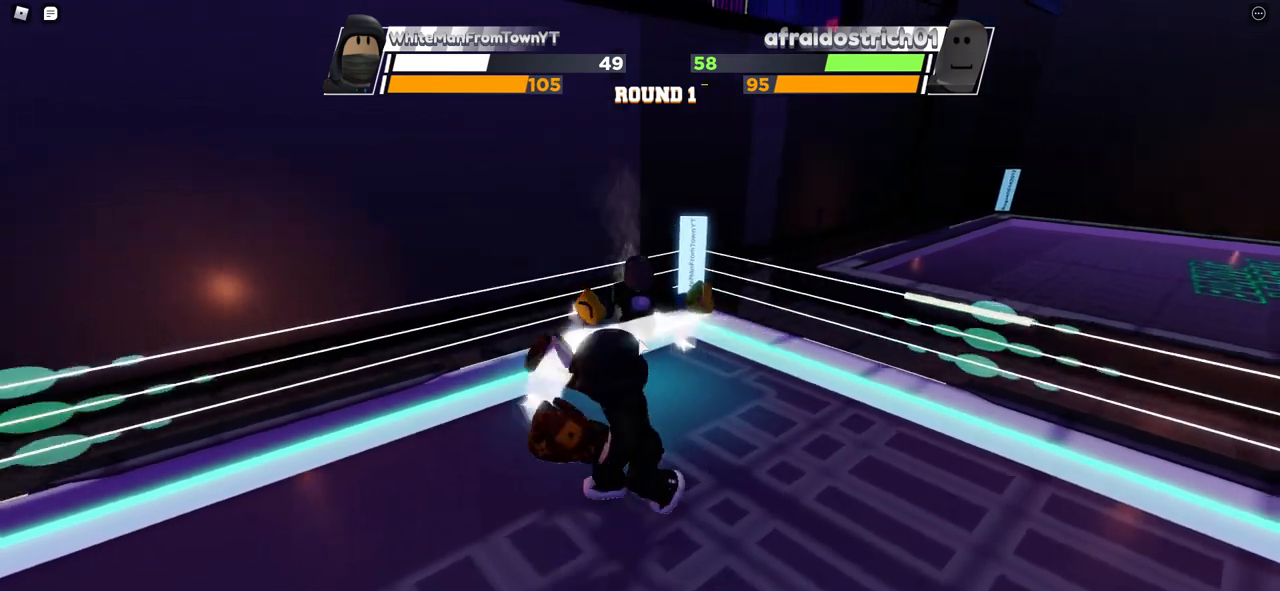
{"keys": ["space"], "mouse": [], "events": [[383, "space", "down"]]}
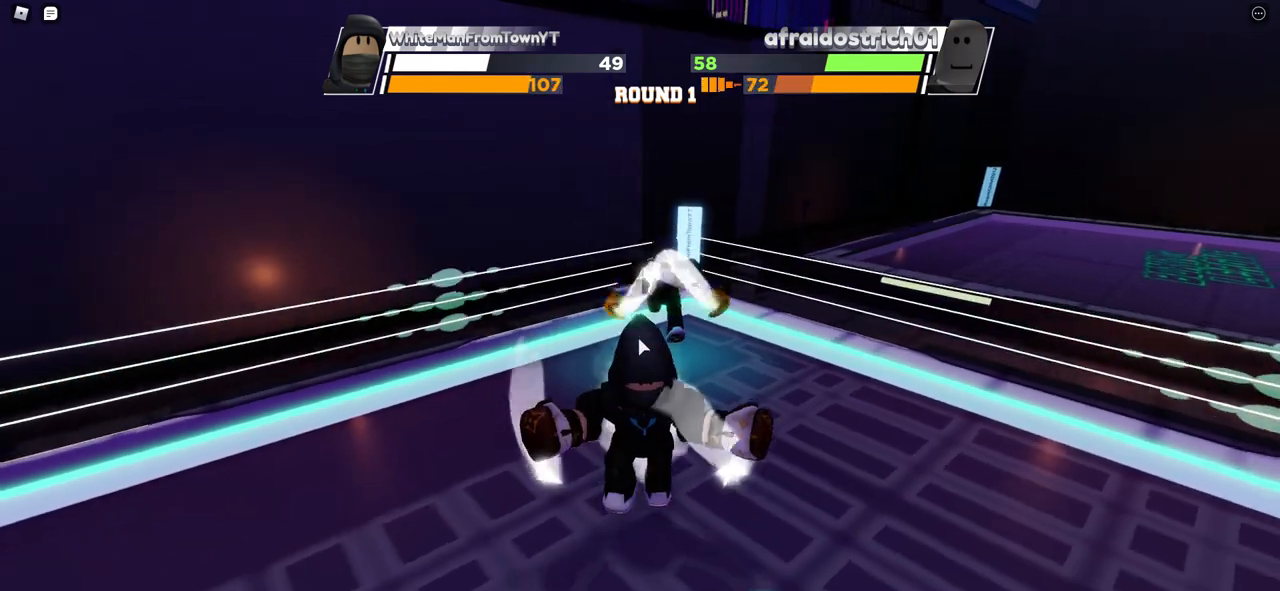
{"keys": ["space"], "mouse": ["left"], "events": [[433, "mouse_left", "down"]]}
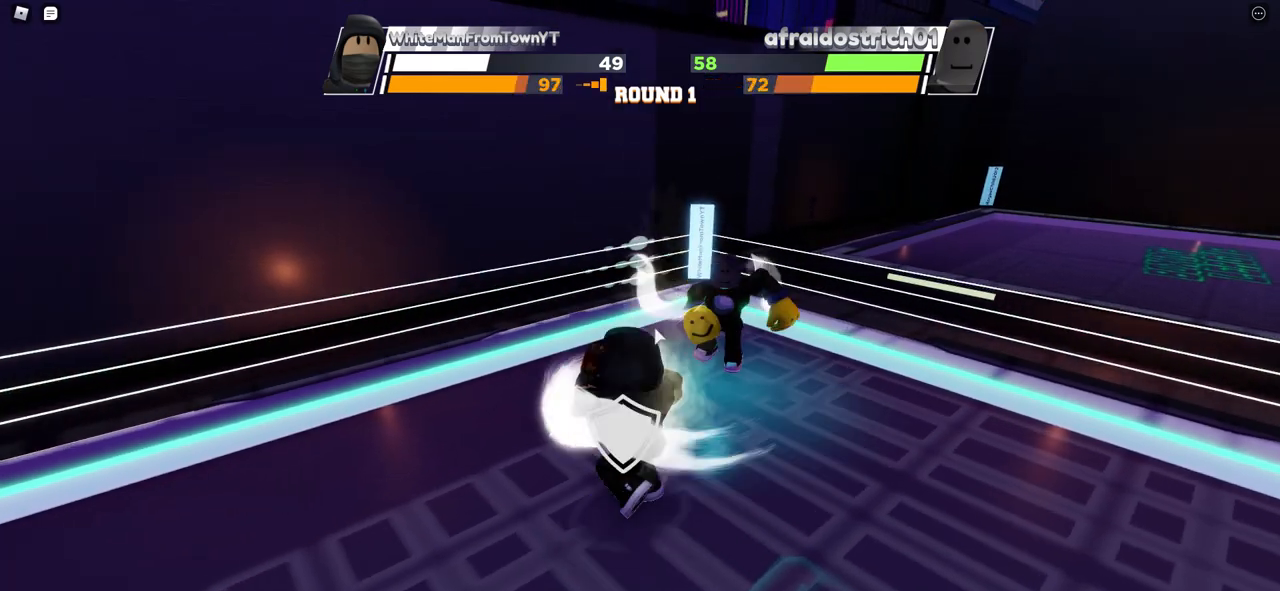
{"keys": [], "mouse": [], "events": [[67, "space", "up"], [83, "mouse_left", "up"]]}
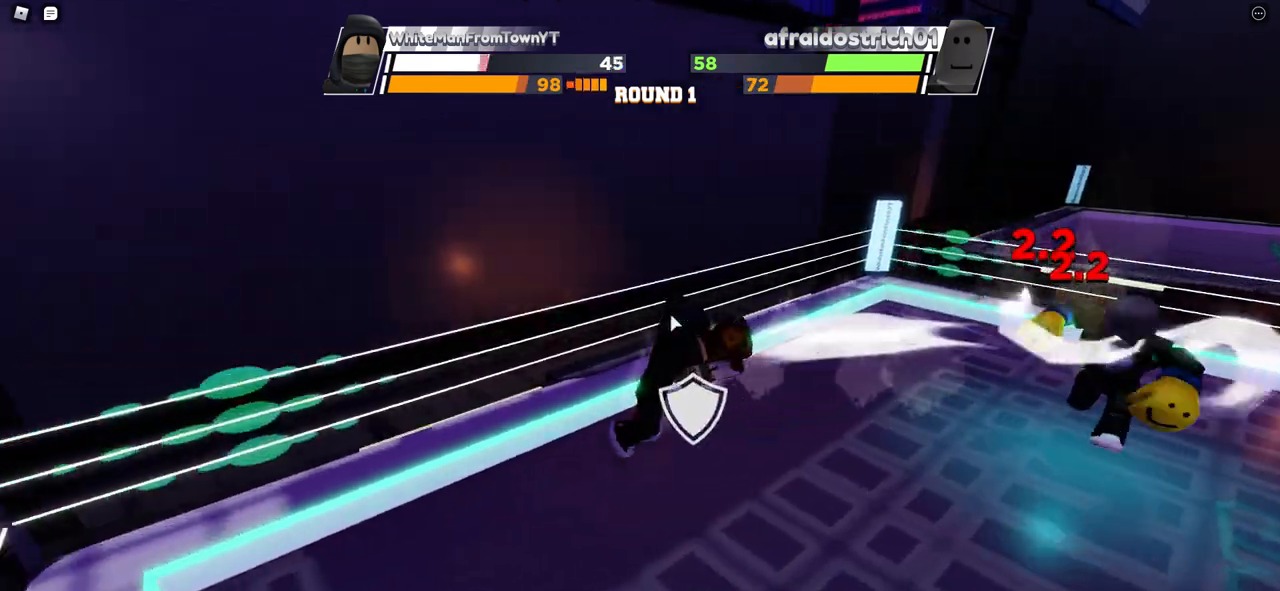
{"keys": [], "mouse": [], "events": []}
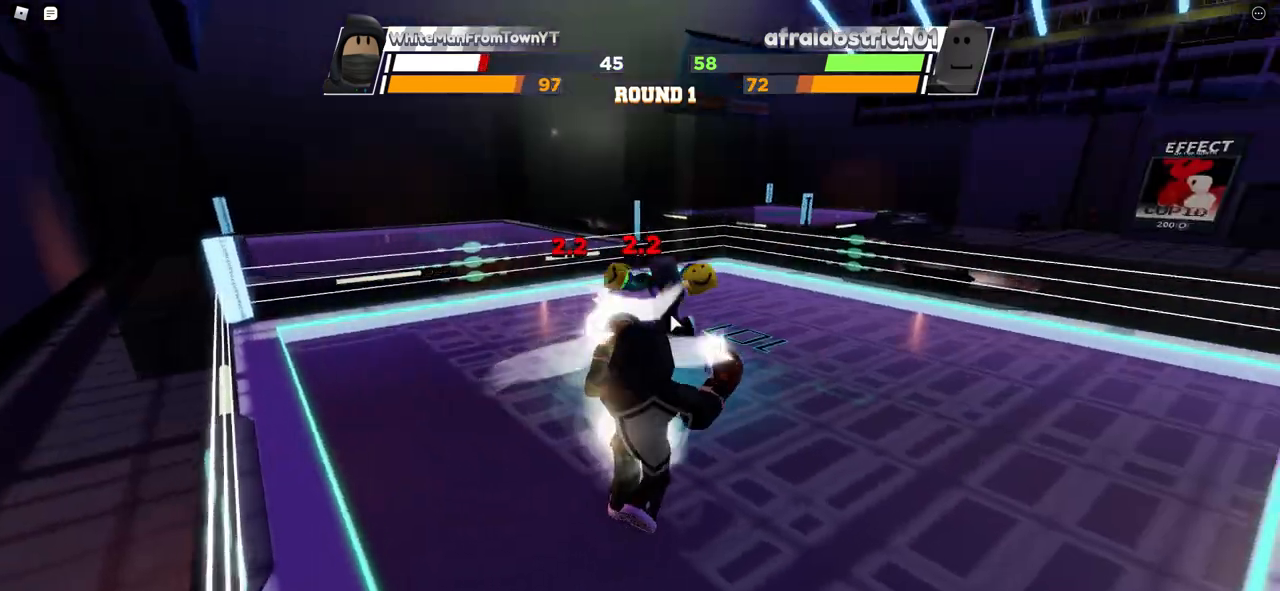
{"keys": [], "mouse": [], "events": []}
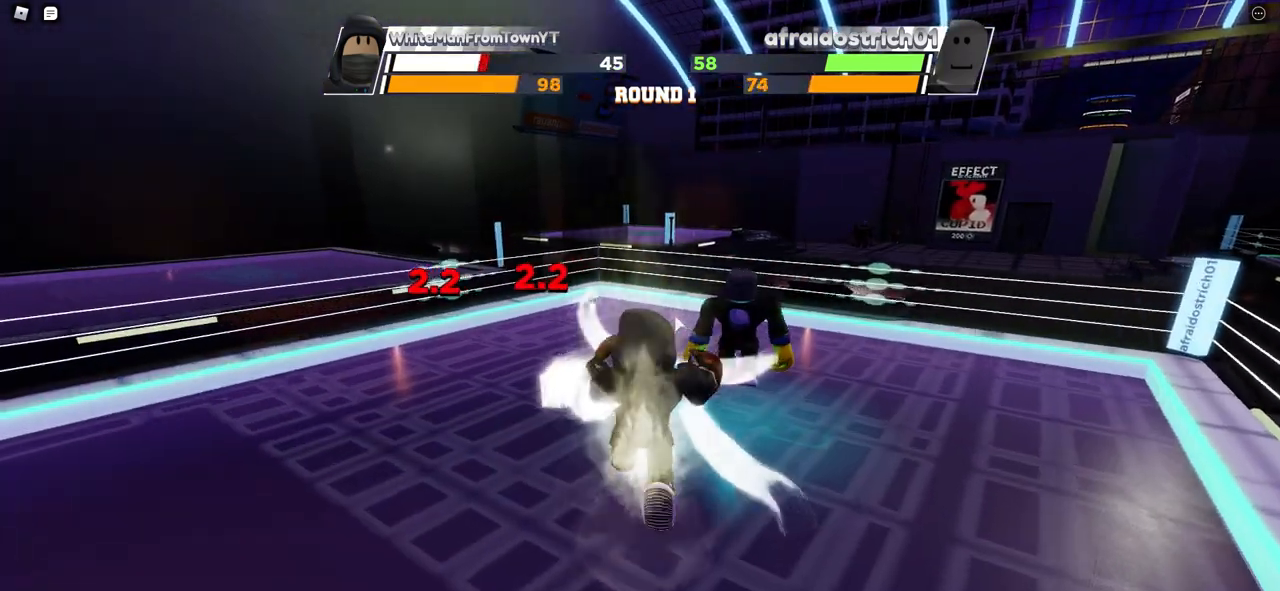
{"keys": [], "mouse": [], "events": []}
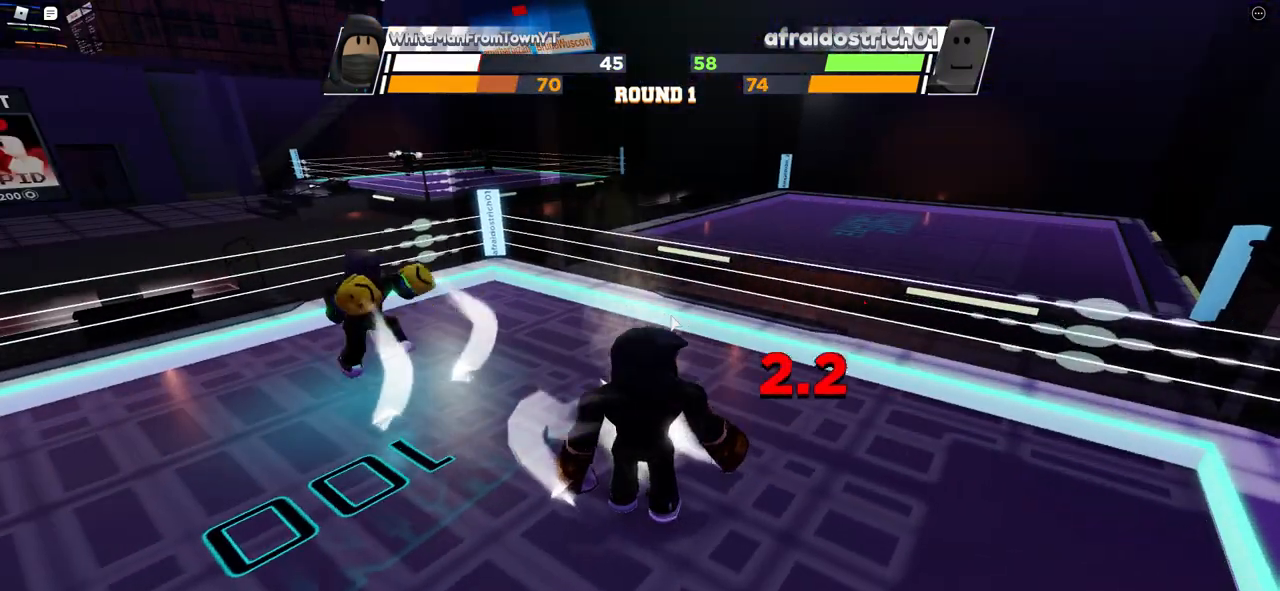
{"keys": [], "mouse": [], "events": []}
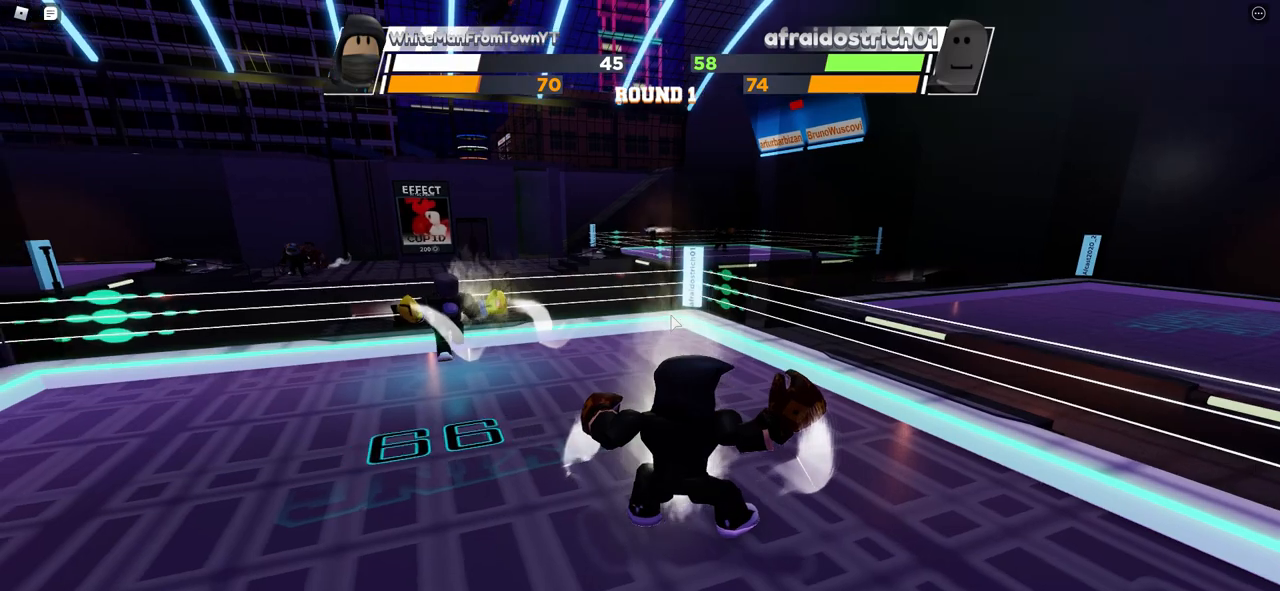
{"keys": [], "mouse": [], "events": []}
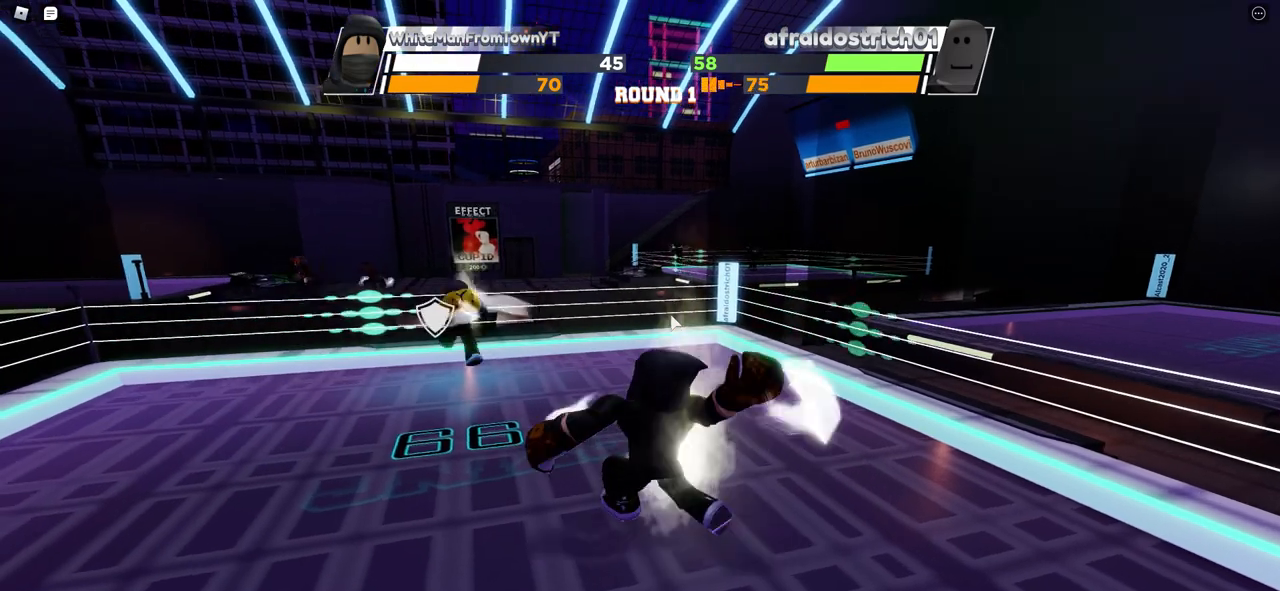
{"keys": [], "mouse": [], "events": []}
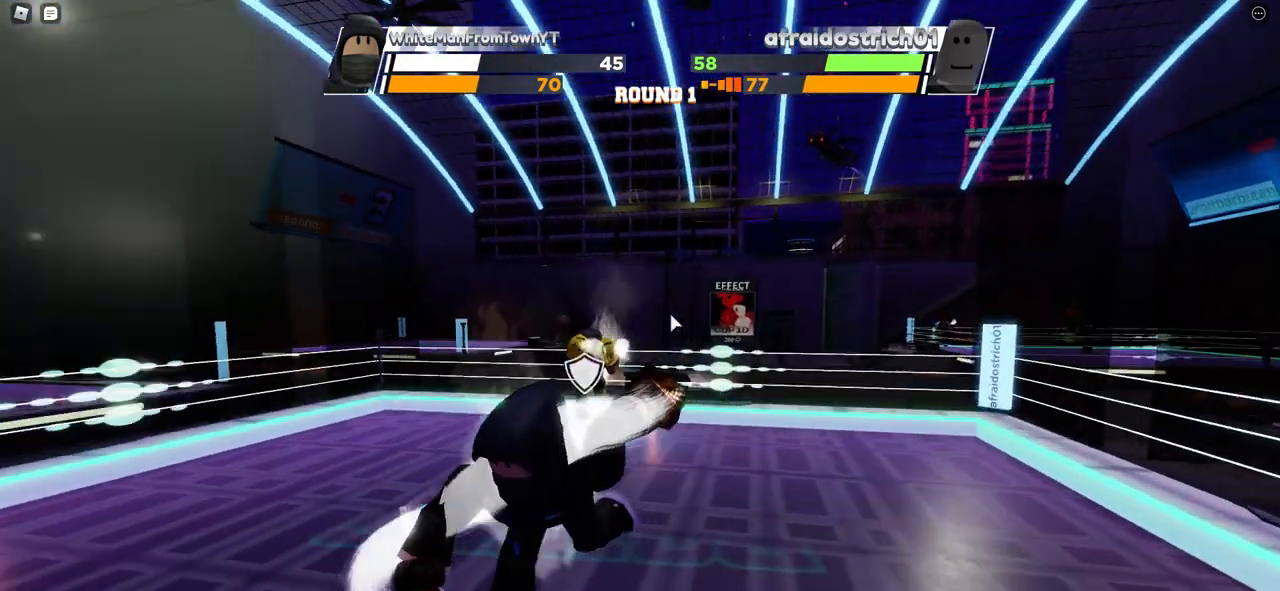
{"keys": [], "mouse": [], "events": []}
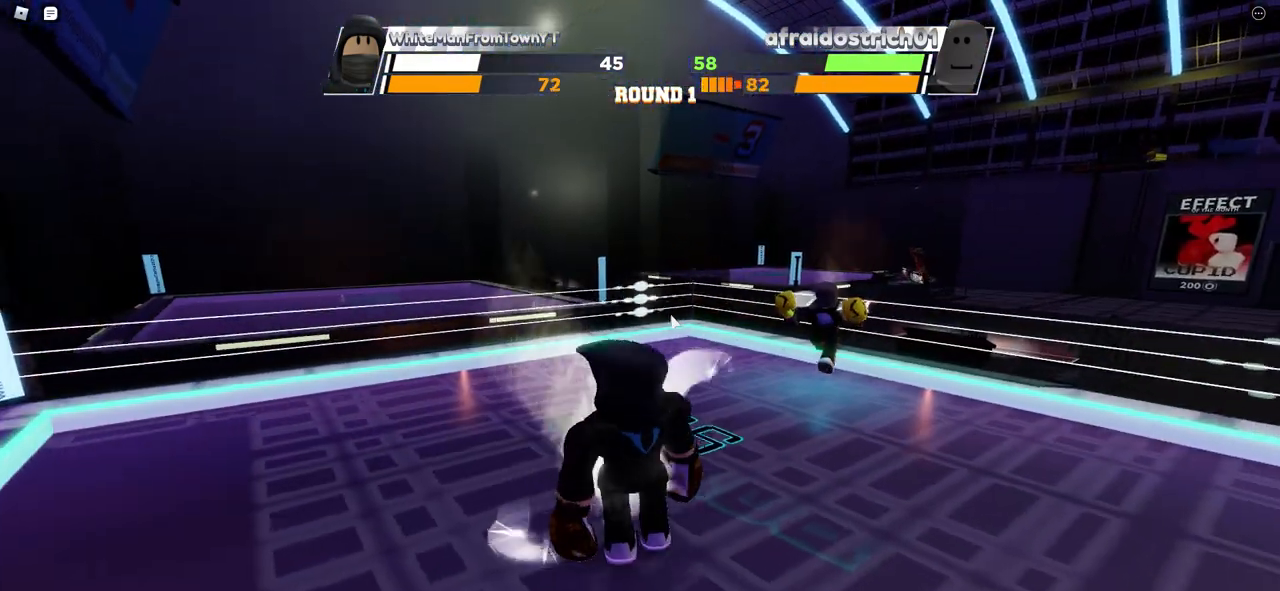
{"keys": ["space"], "mouse": [], "events": [[283, "space", "down"]]}
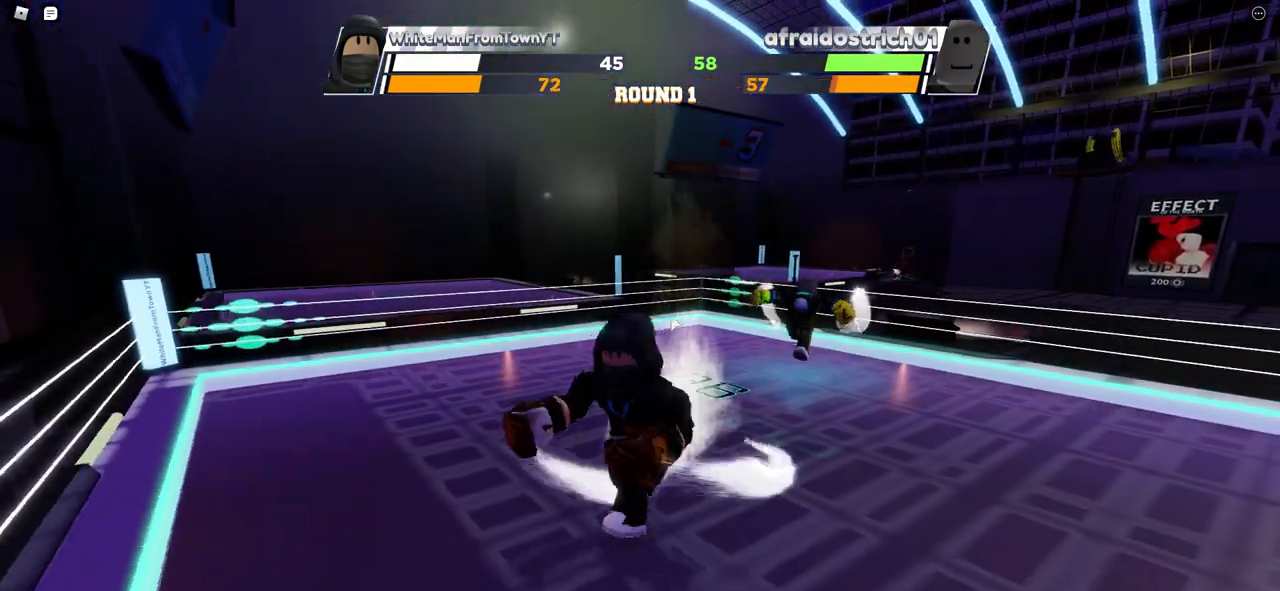
{"keys": ["space"], "mouse": [], "events": []}
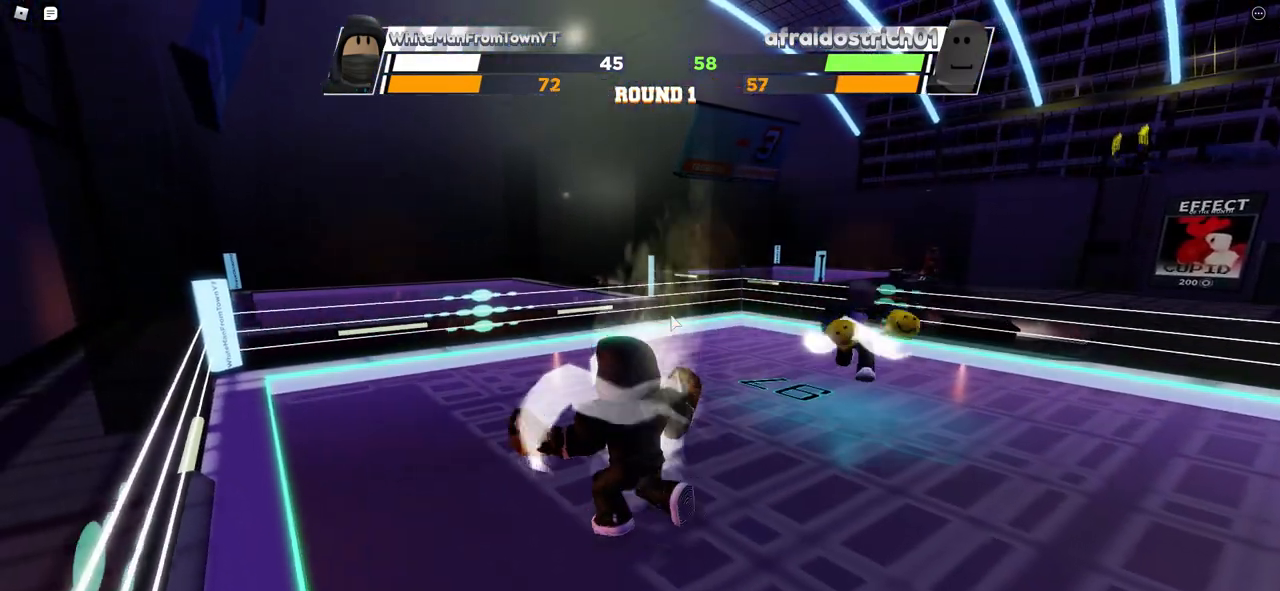
{"keys": [], "mouse": [], "events": [[117, "e", "down"], [283, "space", "up"], [333, "e", "up"]]}